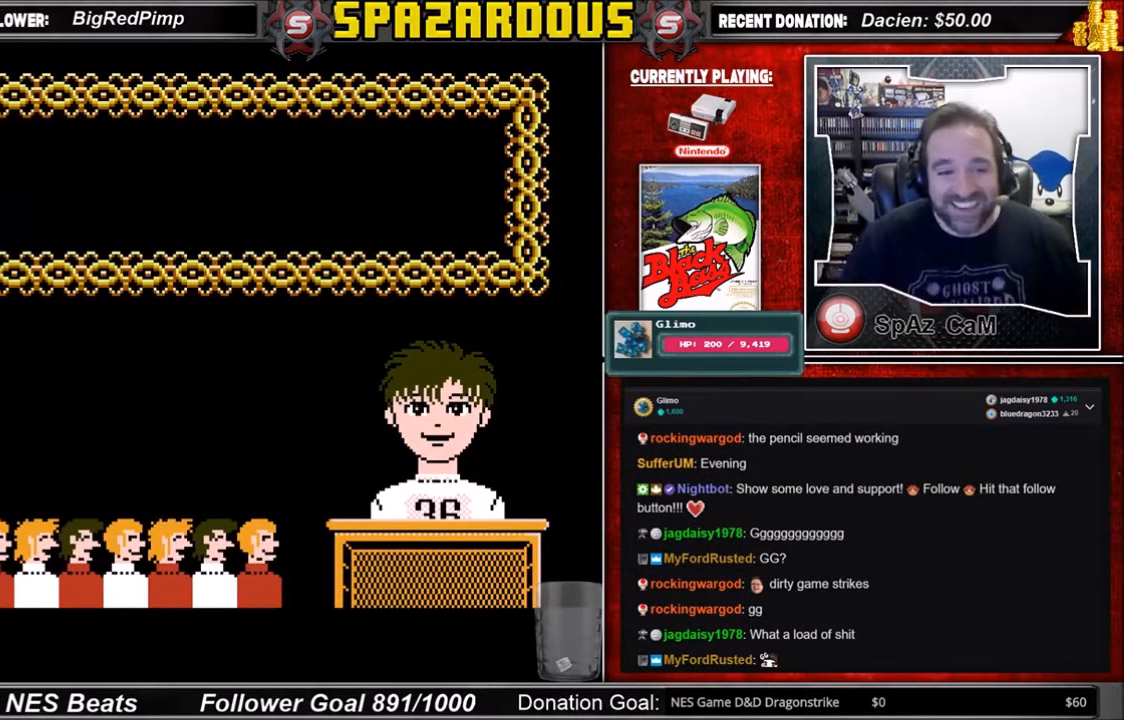
Gameplay with a controller (Nintendo layout); each line is a JSON object with the inputs held at the frame after it. "events" lists button and stick changes between this image and that frame as [ms after this image, input, new state], when the widget could be followed in between. Not read: L3 R3.
{"buttons": [], "events": [[300, "A", "down"], [434, "A", "up"]]}
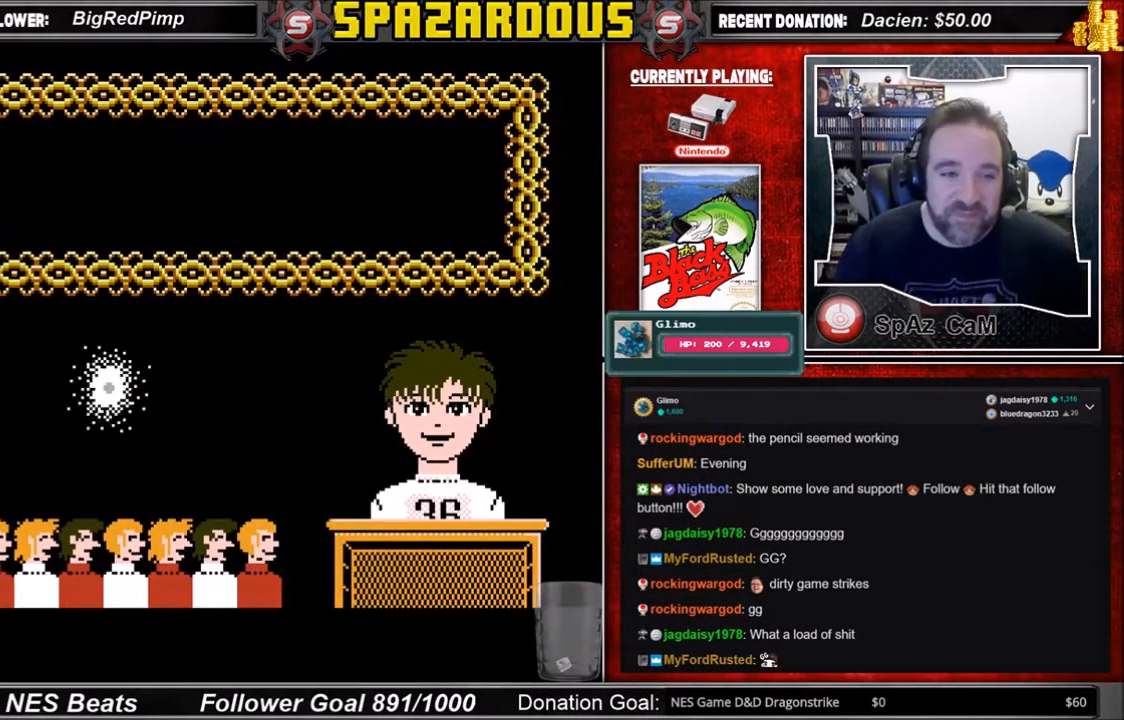
{"buttons": [], "events": []}
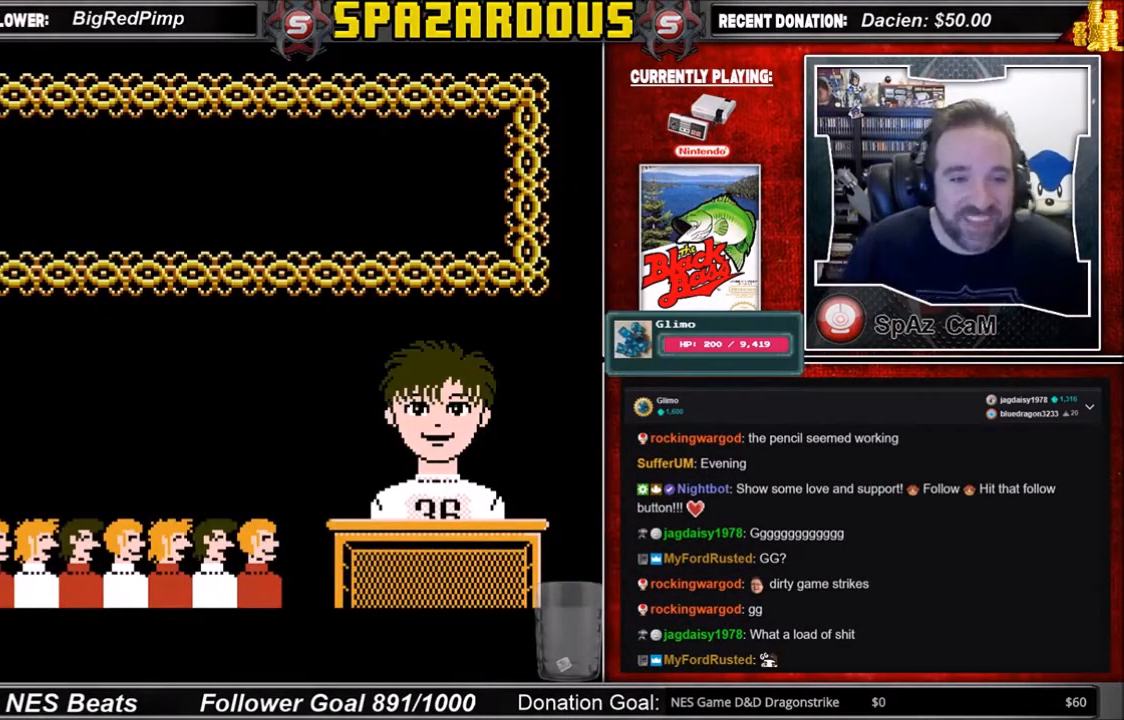
{"buttons": [], "events": []}
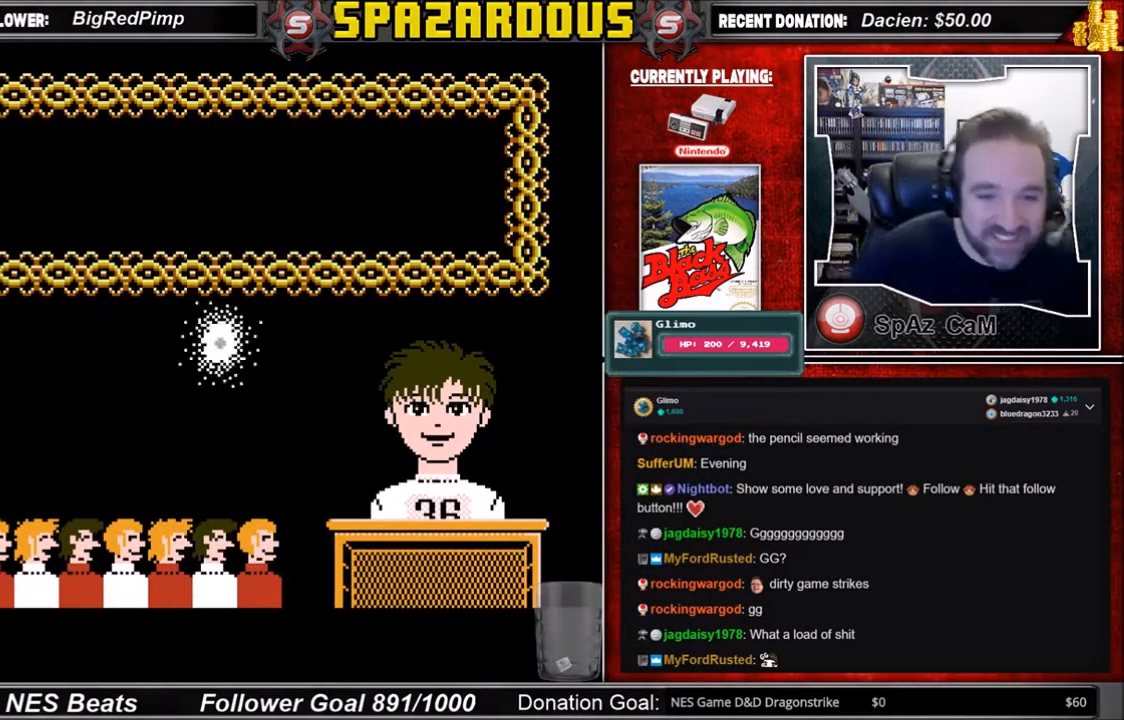
{"buttons": [], "events": [[267, "A", "down"], [467, "A", "up"]]}
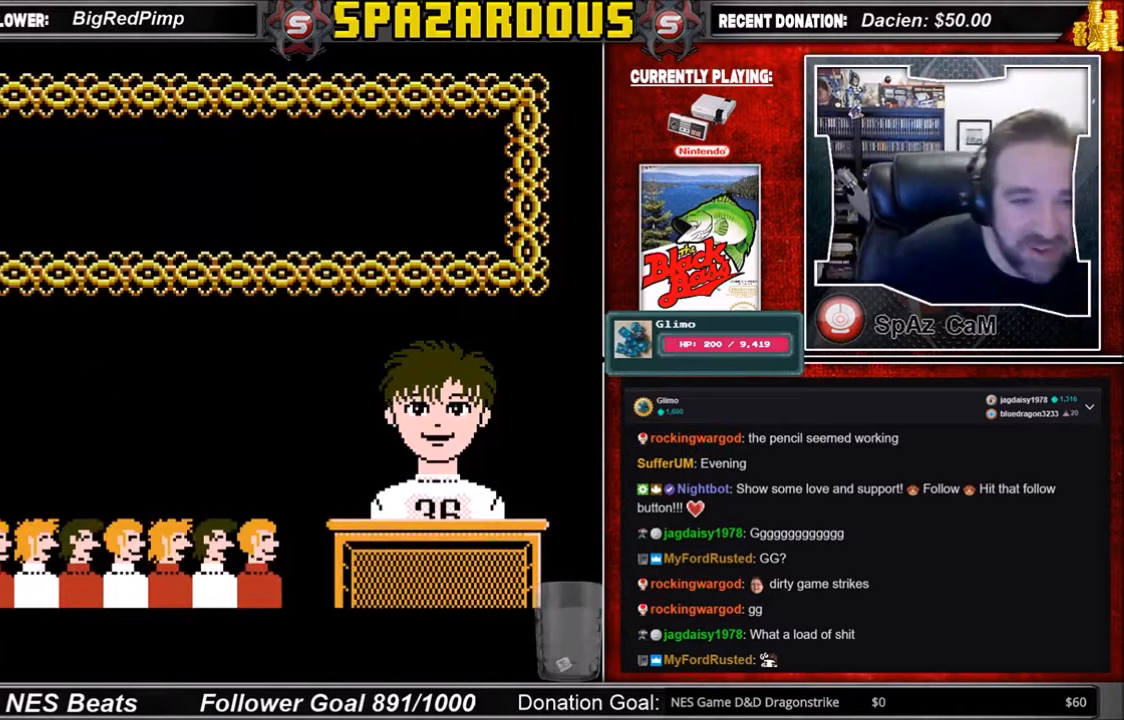
{"buttons": [], "events": [[167, "B", "down"], [334, "B", "up"]]}
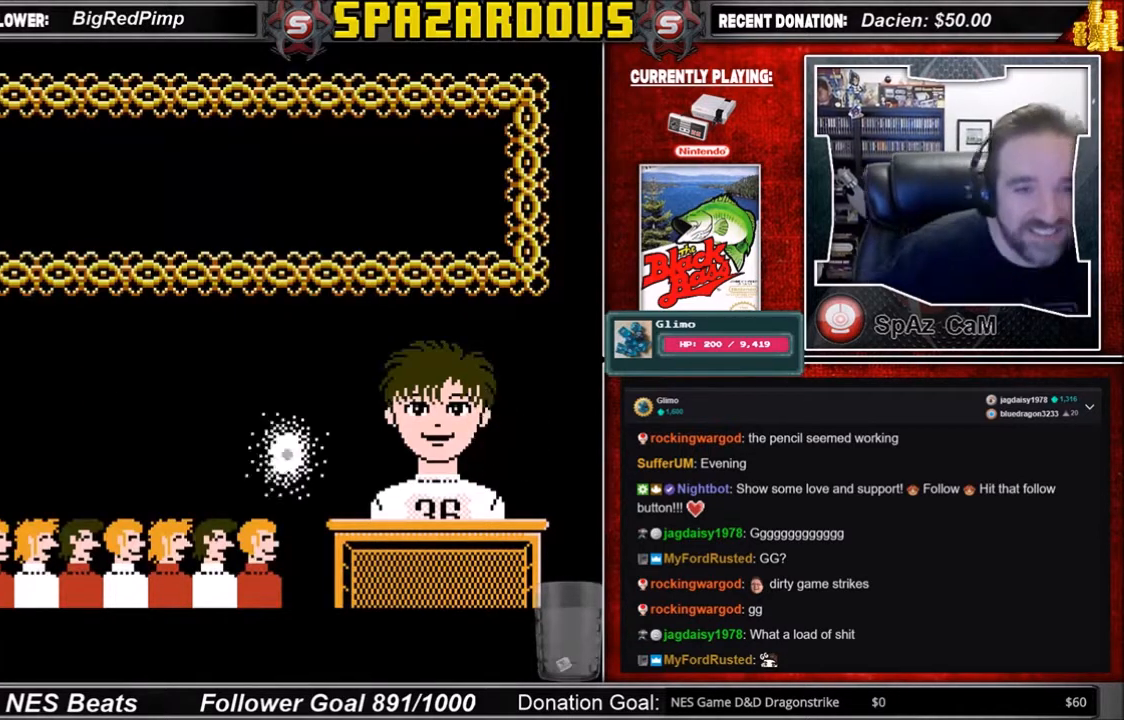
{"buttons": [], "events": [[267, "A", "down"], [467, "A", "up"]]}
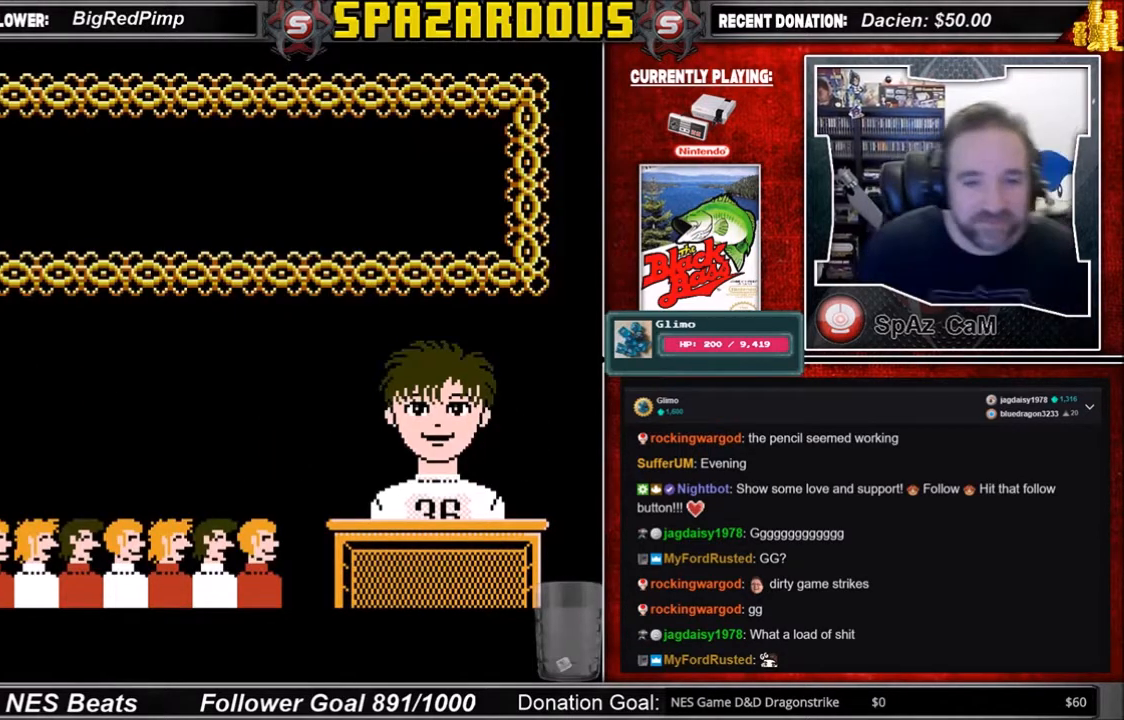
{"buttons": [], "events": [[267, "A", "down"], [367, "A", "up"]]}
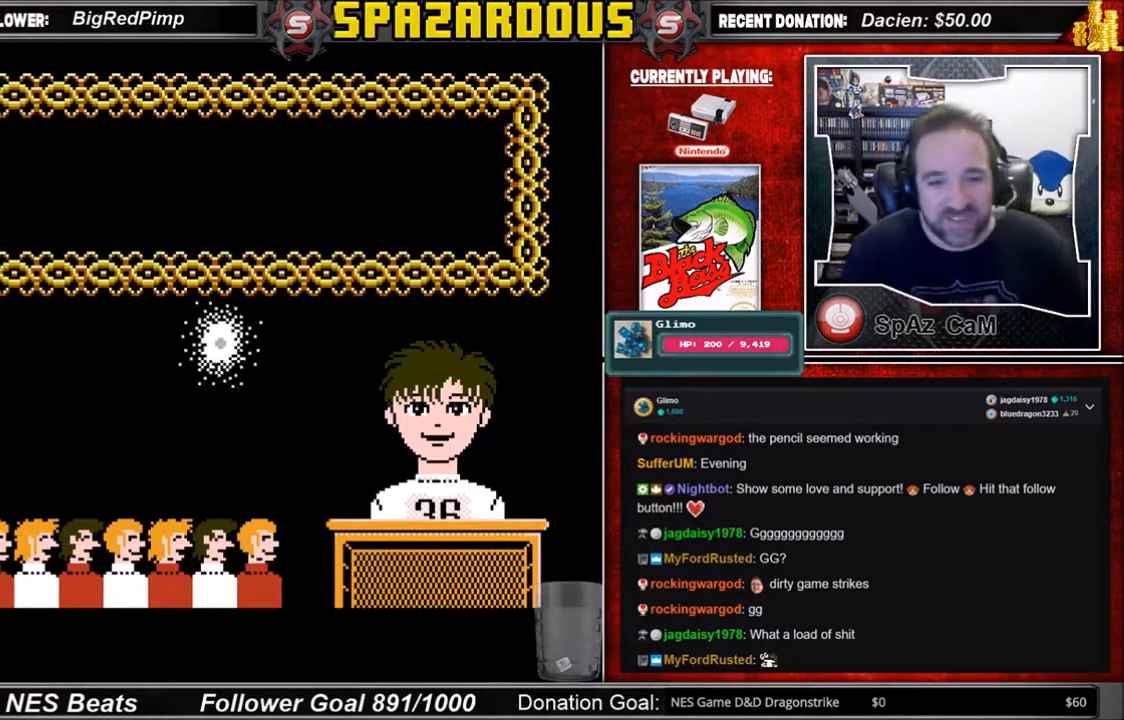
{"buttons": [], "events": []}
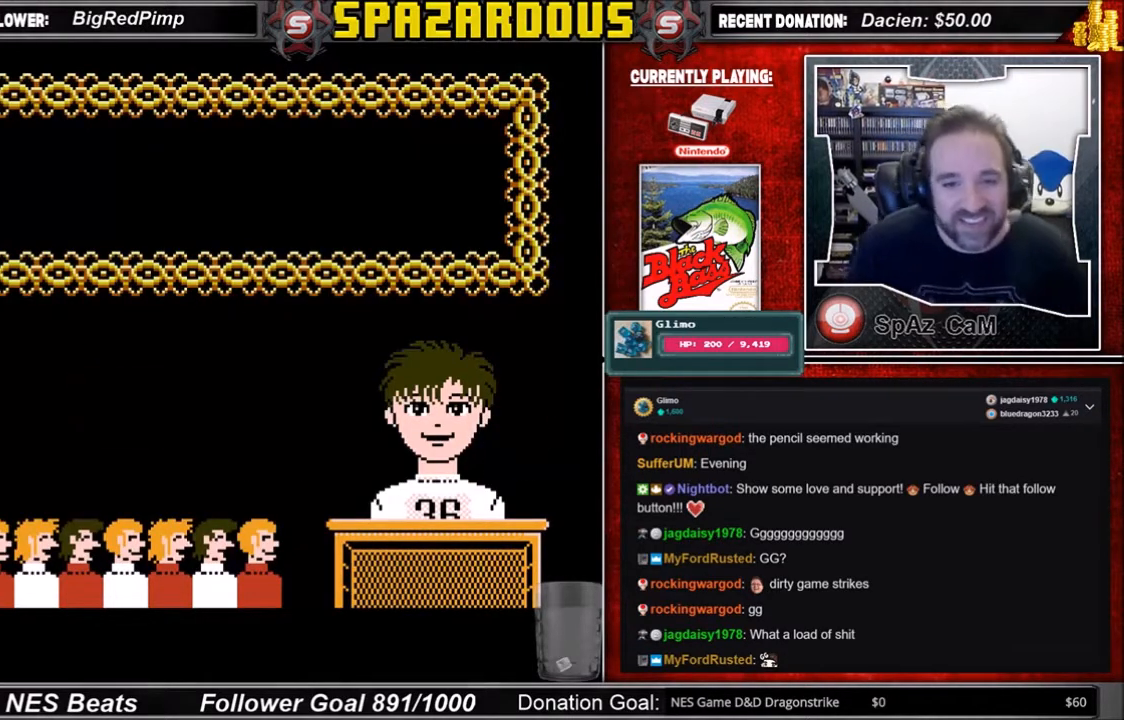
{"buttons": [], "events": []}
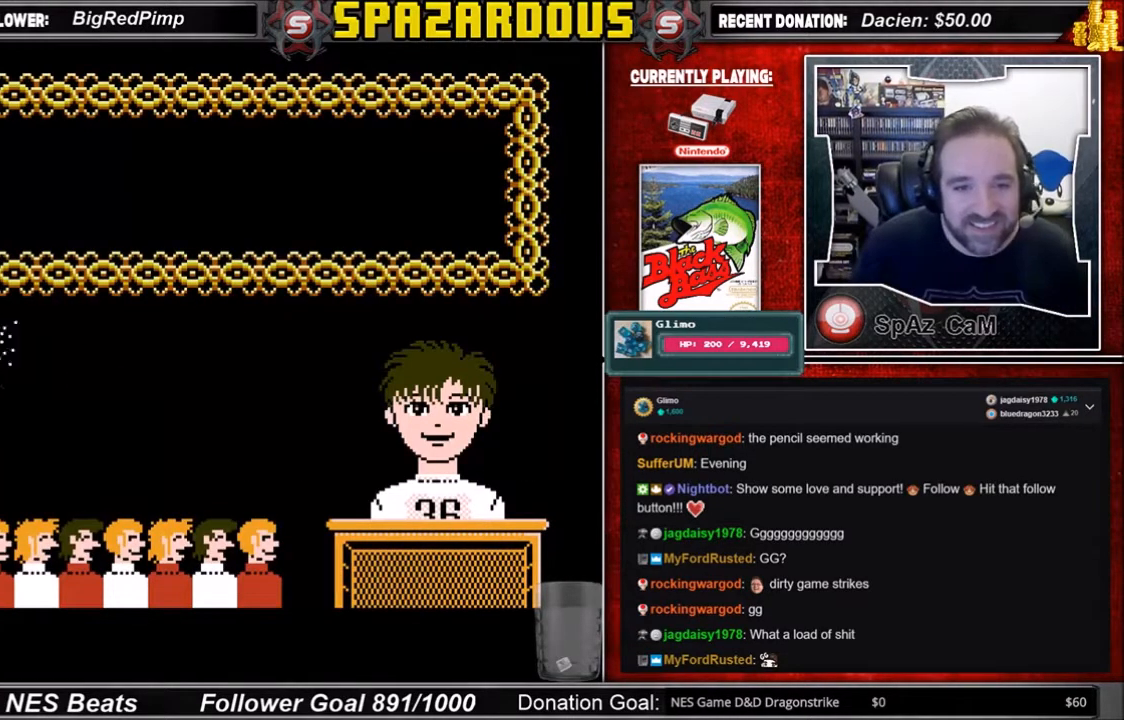
{"buttons": [], "events": []}
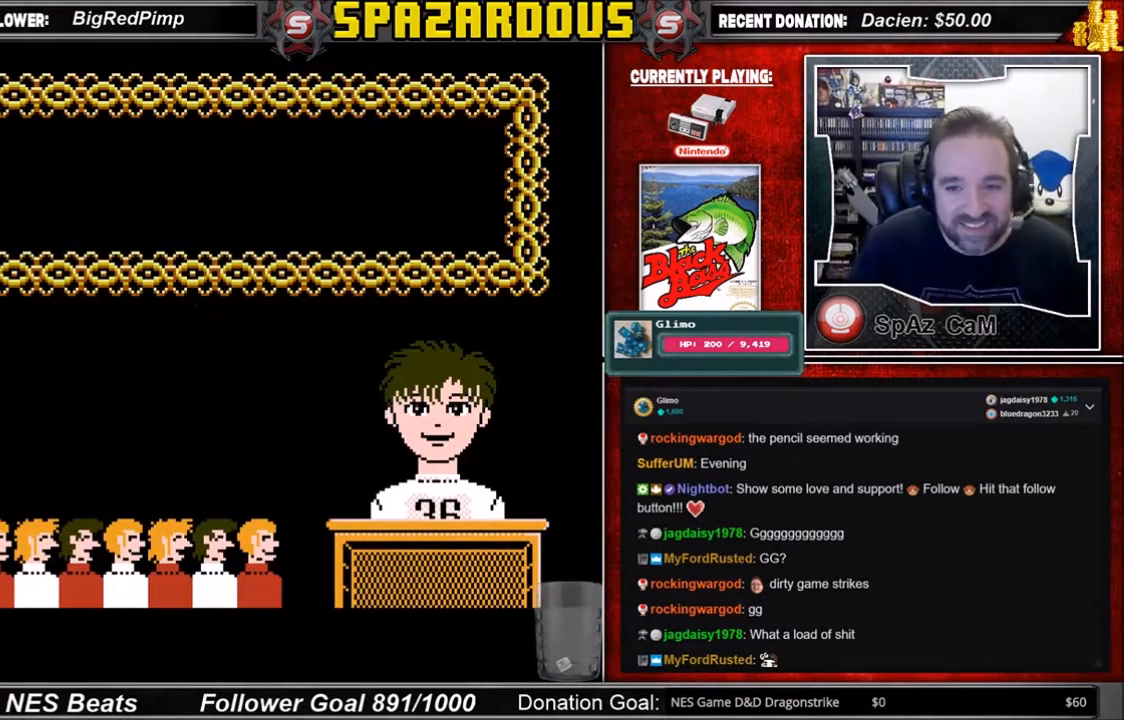
{"buttons": ["B"], "events": [[267, "A", "down"], [434, "A", "up"], [501, "B", "down"]]}
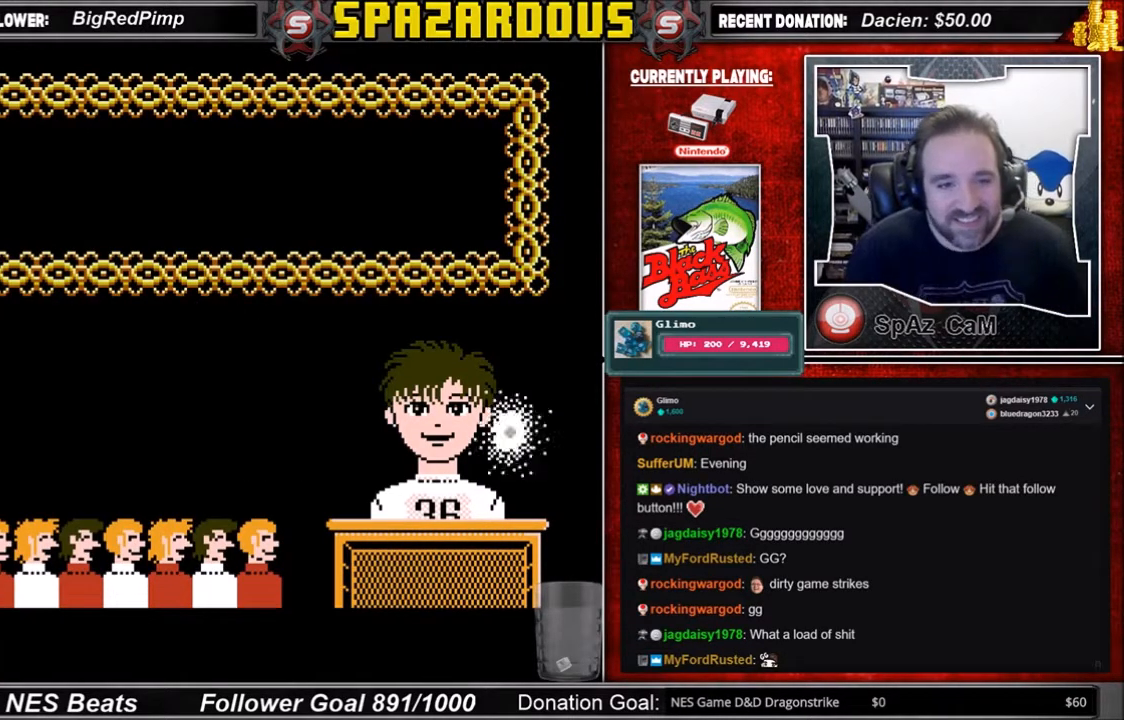
{"buttons": ["B"], "events": [[133, "B", "up"], [267, "A", "down"], [367, "A", "up"], [467, "B", "down"]]}
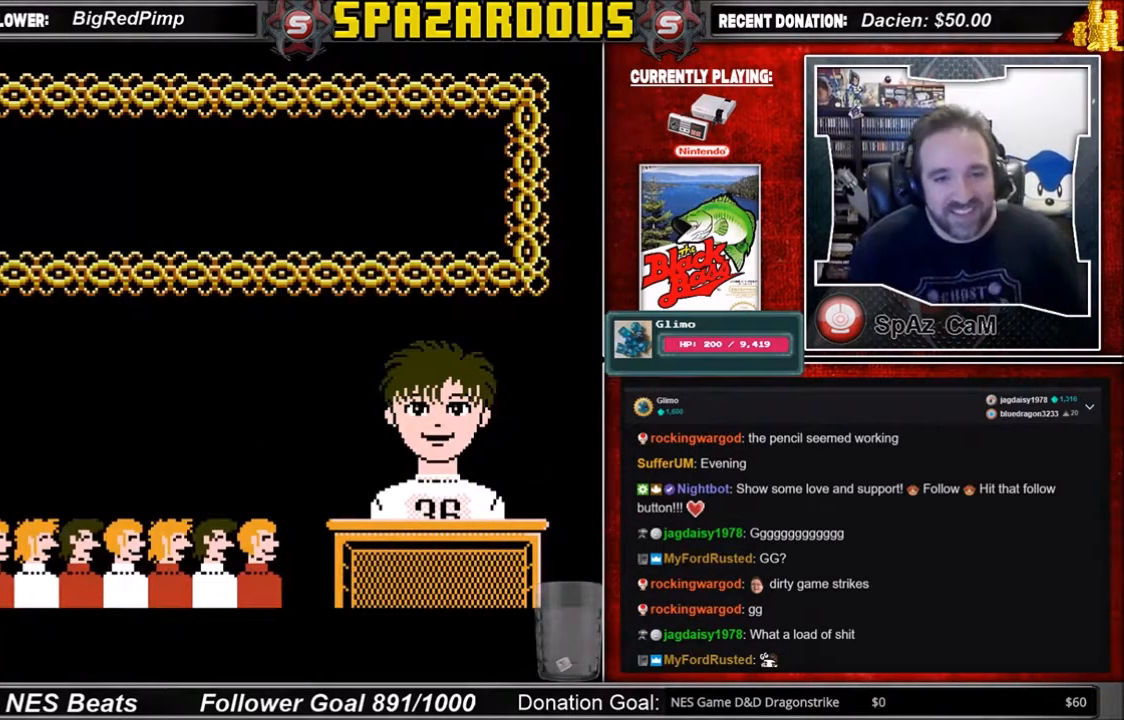
{"buttons": [], "events": [[100, "B", "up"]]}
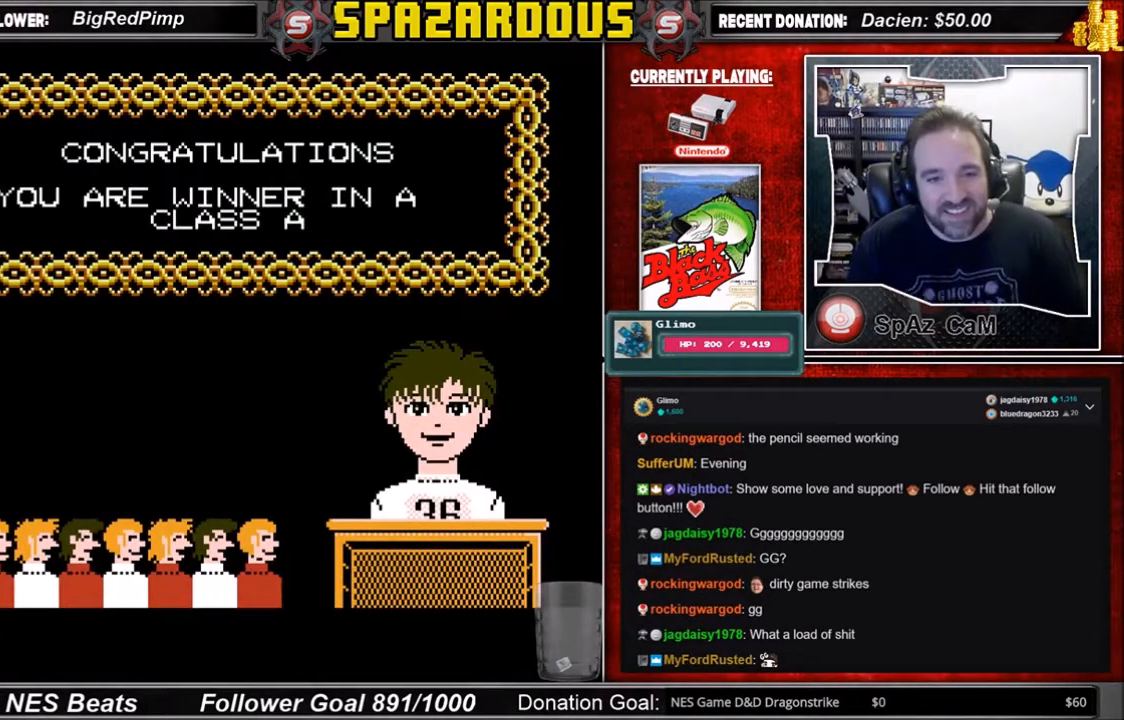
{"buttons": [], "events": []}
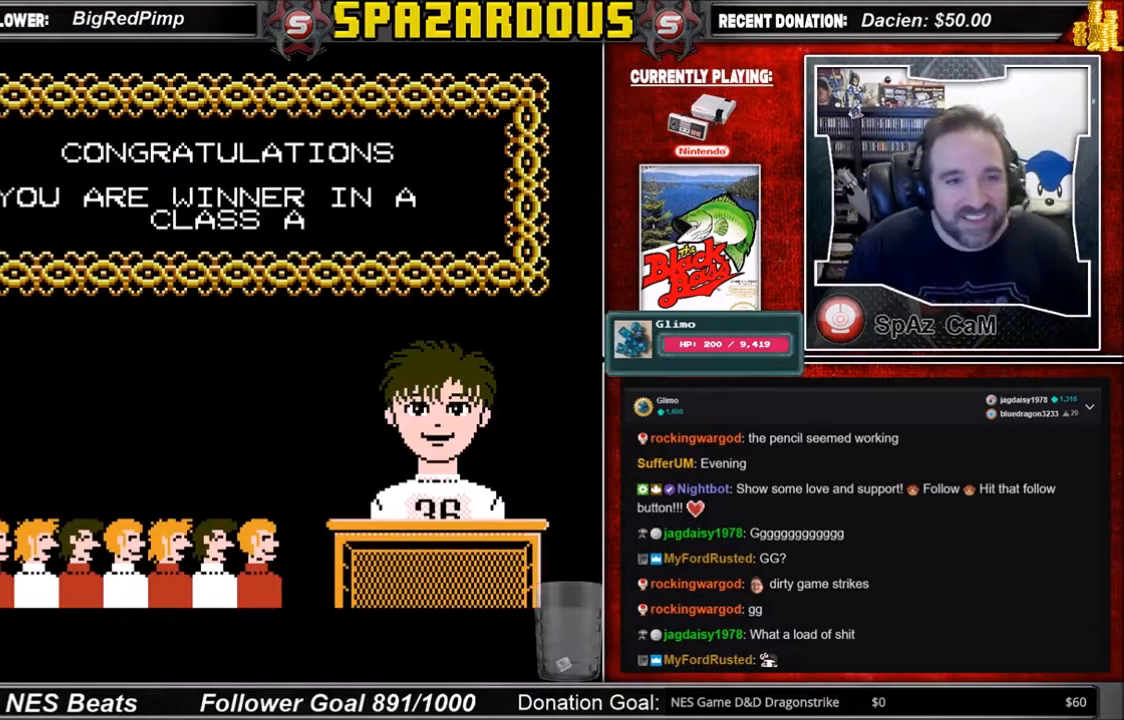
{"buttons": [], "events": []}
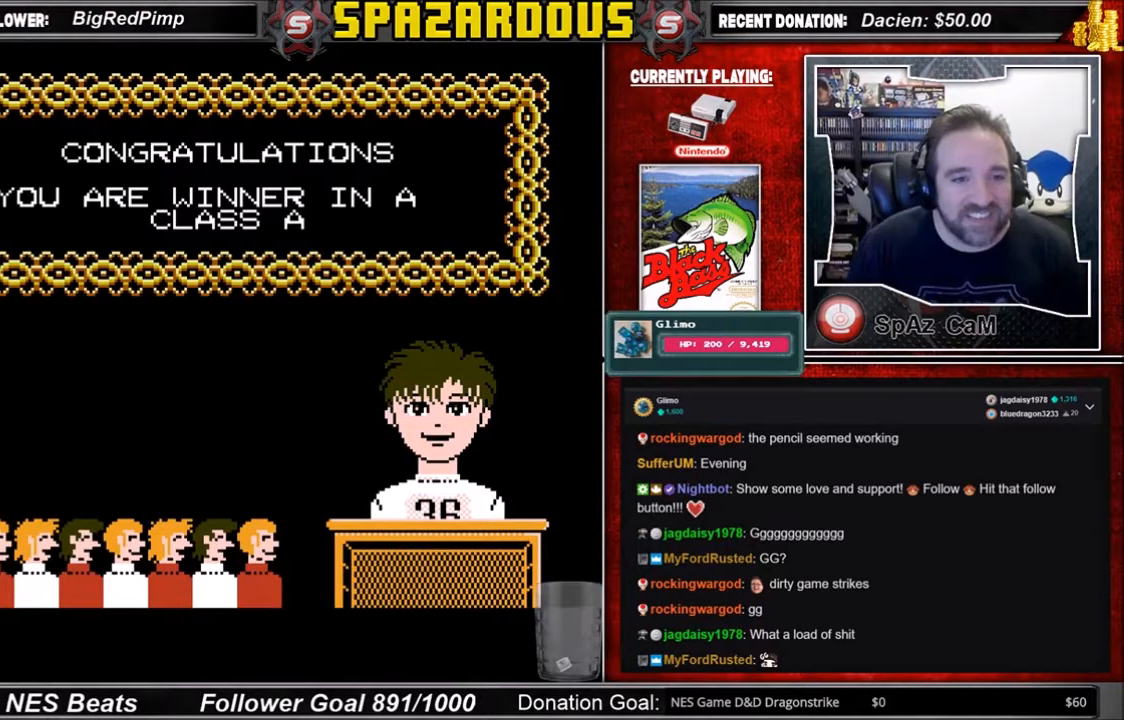
{"buttons": [], "events": []}
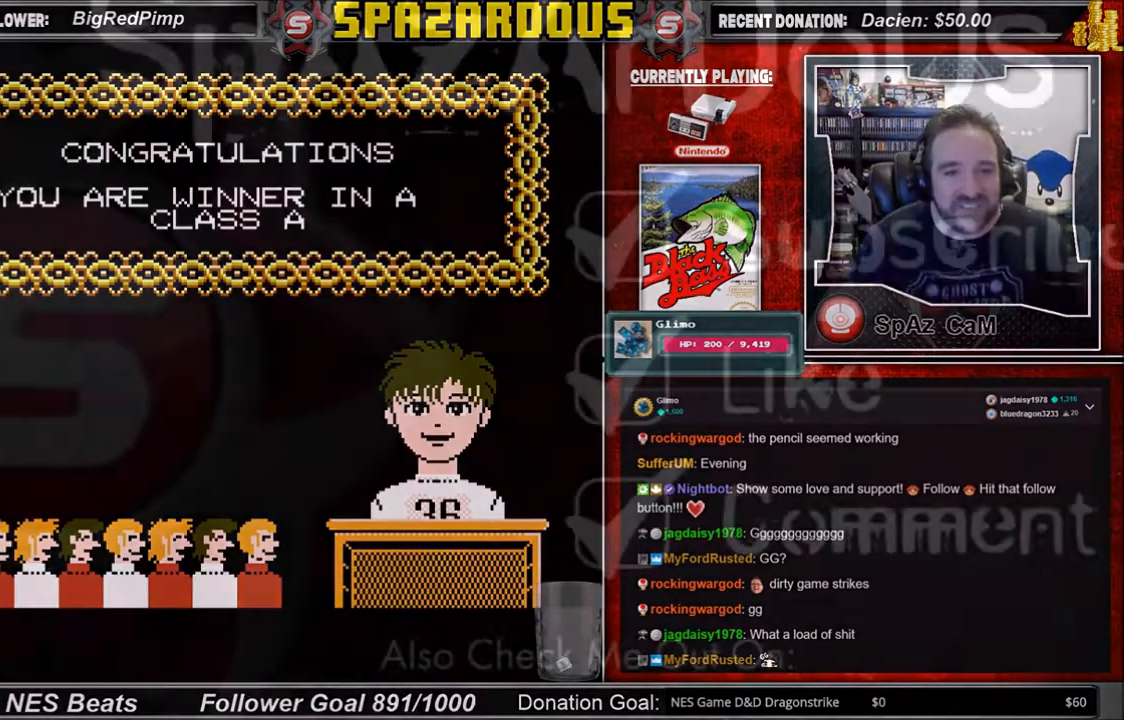
{"buttons": [], "events": []}